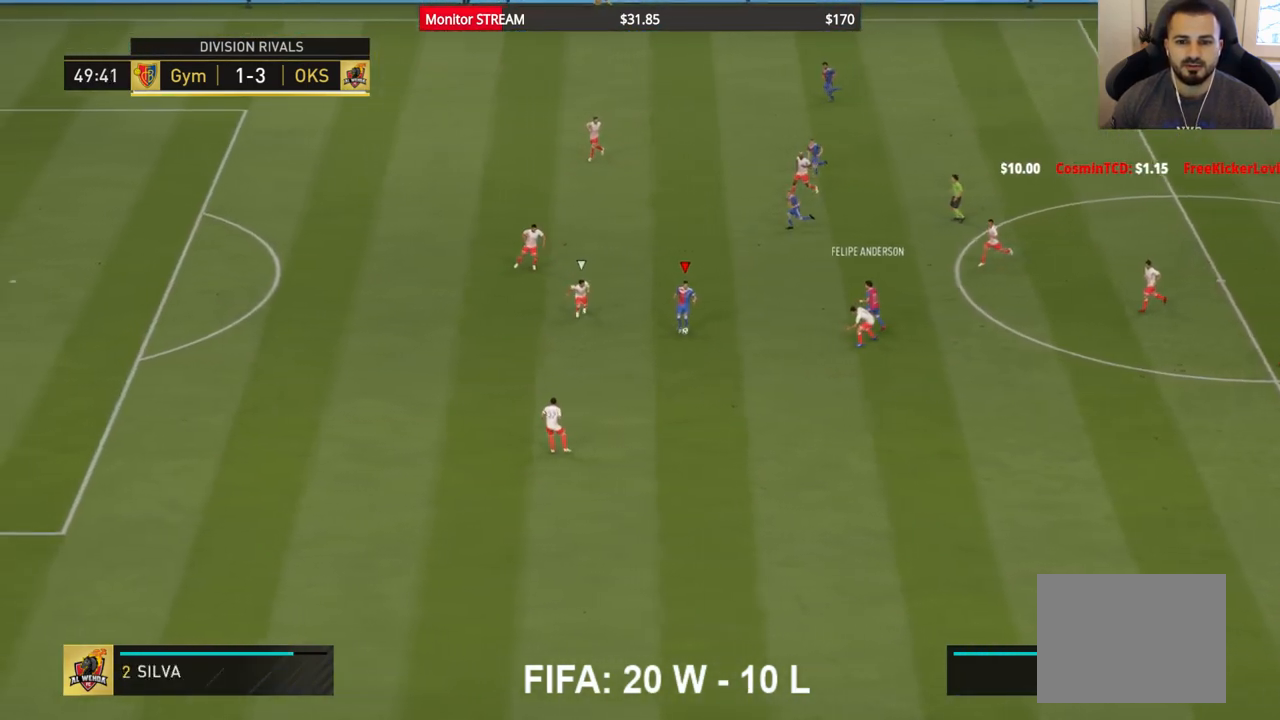
Gameplay with a controller (Xbox layout); each line is a JSON object with the inputs held at the frame after it. "events" lists button and stick changes between this image and that frame as [ms after this image, input, new state], when the widget could be followed in between. Not read: L3 R3.
{"buttons": [], "left_stick": "up-left", "right_stick": "center", "events": [[67, "A", "down"], [200, "A", "up"], [417, "left_stick", "up-left"]]}
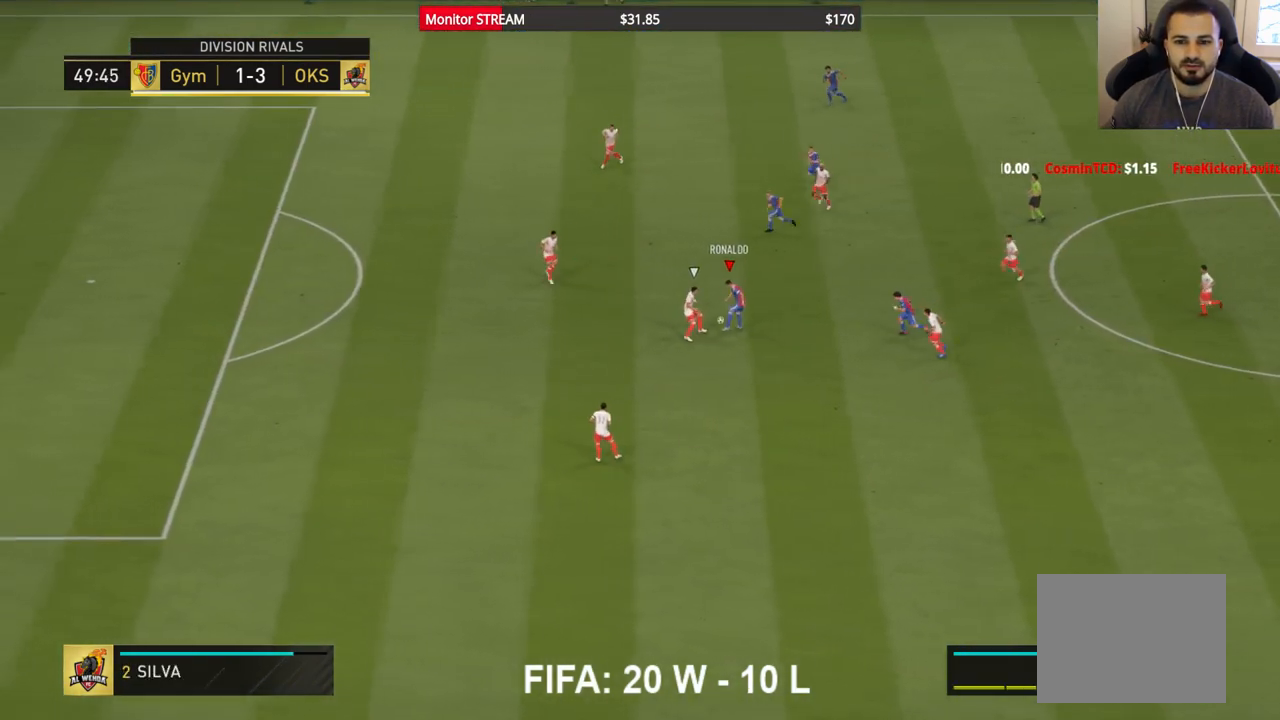
{"buttons": [], "left_stick": "left", "right_stick": "center", "events": [[100, "left_stick", "center"], [267, "left_stick", "left"]]}
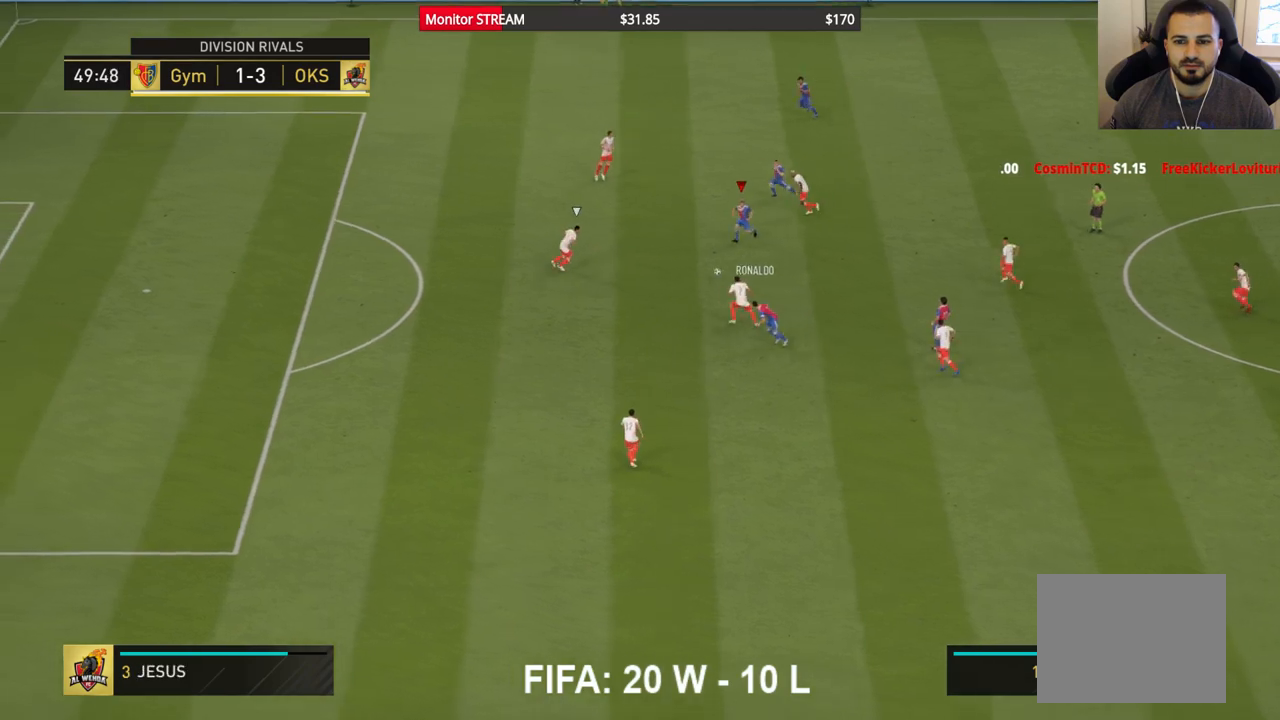
{"buttons": [], "left_stick": "up-left", "right_stick": "center"}
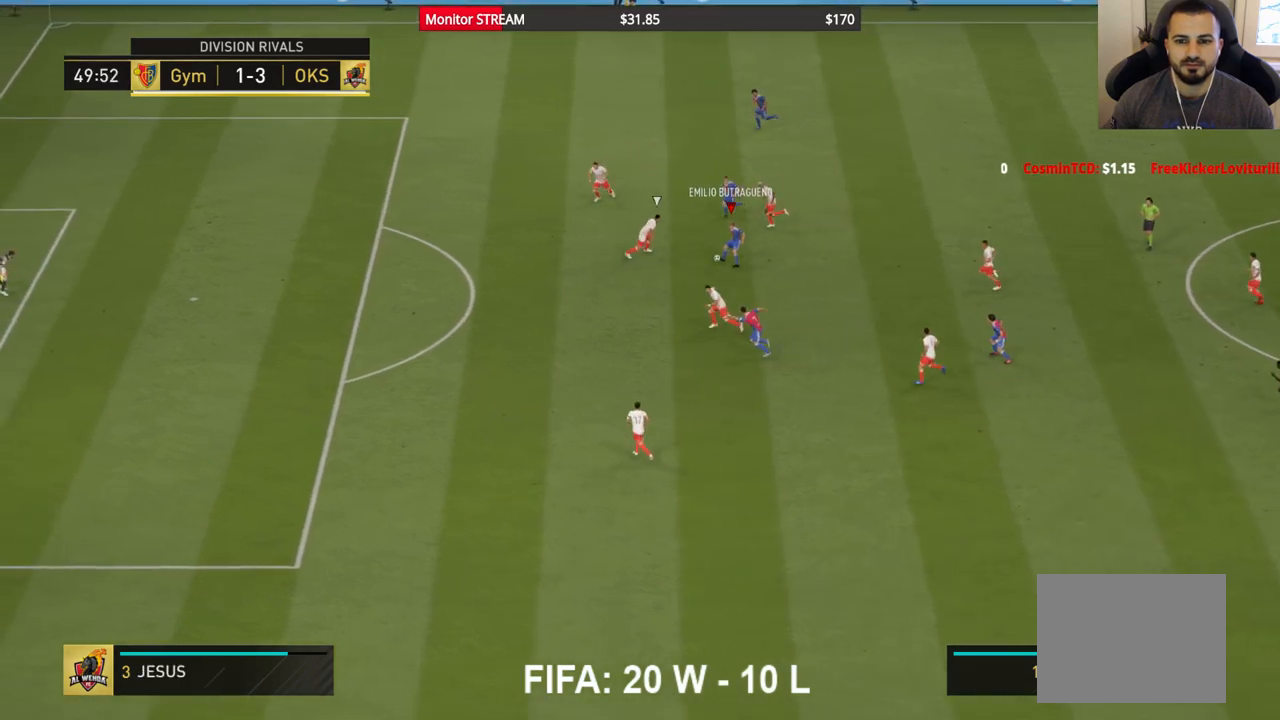
{"buttons": ["R2"], "left_stick": "left", "right_stick": "center", "events": [[33, "R2", "down"], [217, "left_stick", "left"]]}
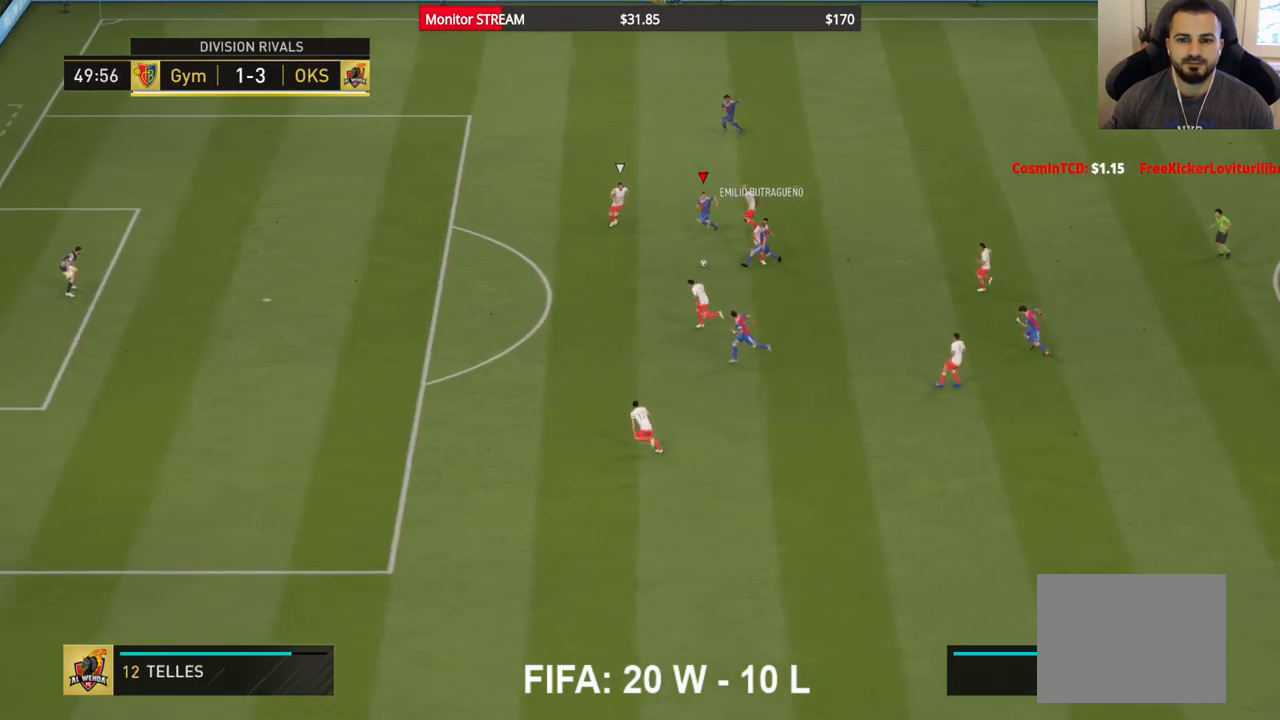
{"buttons": ["R2"], "left_stick": "down-left", "right_stick": "center", "events": [[133, "left_stick", "down-left"], [283, "B", "down"], [467, "B", "up"]]}
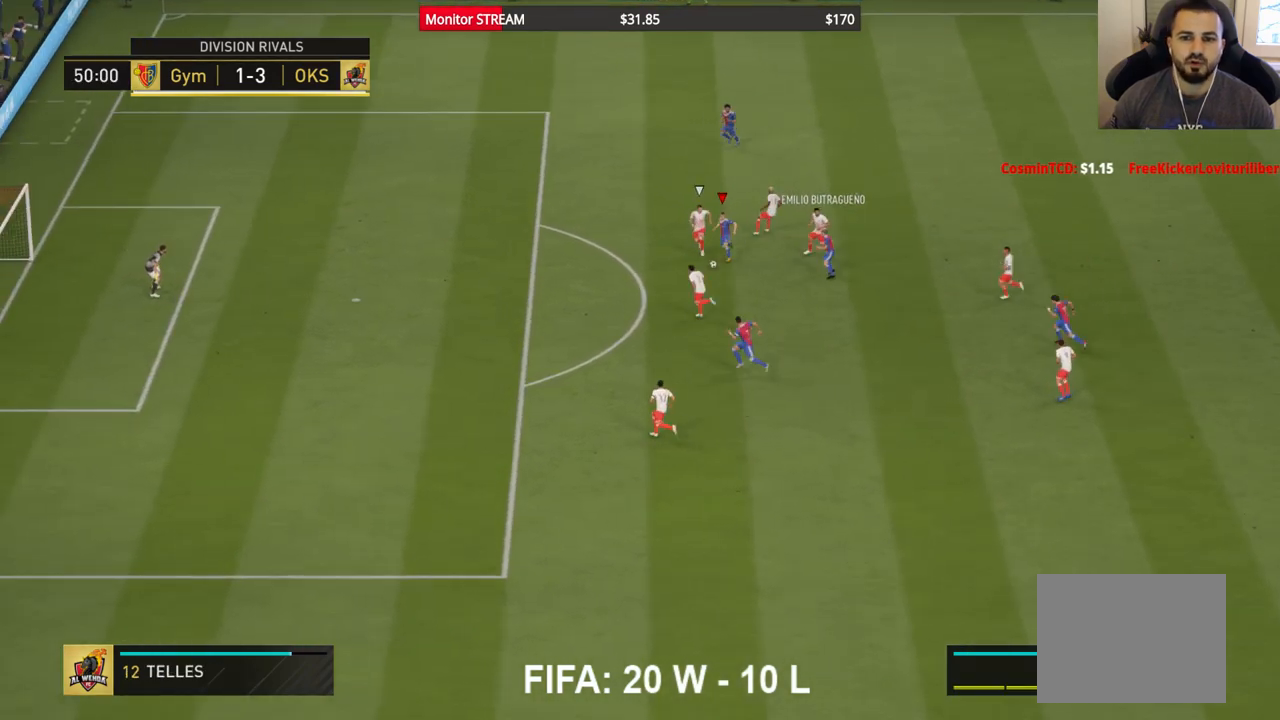
{"buttons": ["R2"], "left_stick": "down-left", "right_stick": "center", "events": []}
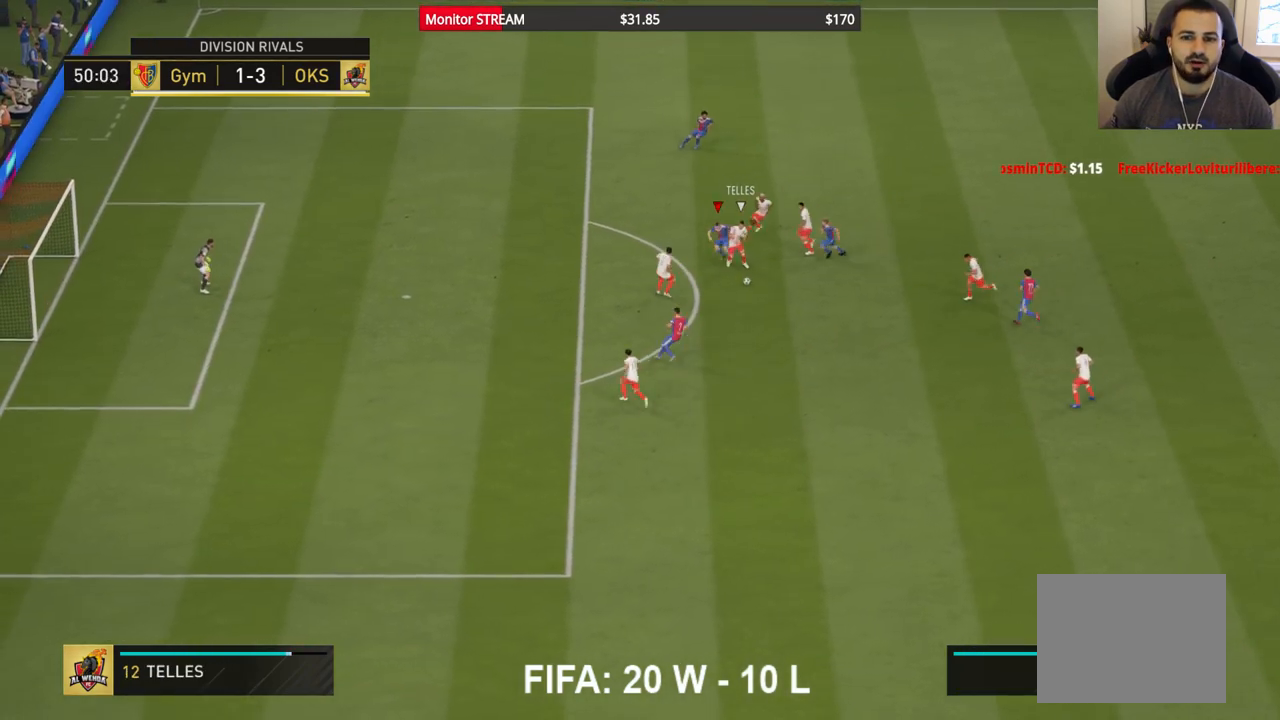
{"buttons": ["A", "R2"], "left_stick": "up-right", "right_stick": "center"}
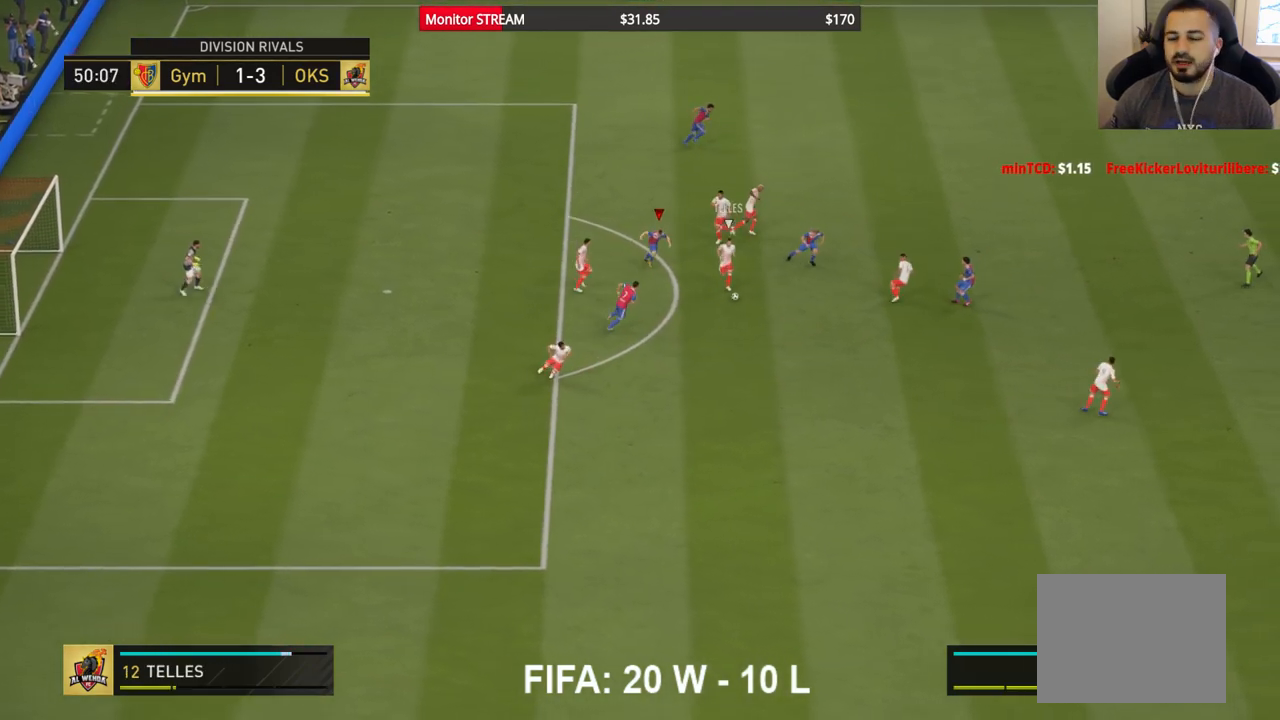
{"buttons": ["A", "R2"], "left_stick": "right", "right_stick": "center", "events": [[150, "left_stick", "center"], [333, "left_stick", "right"]]}
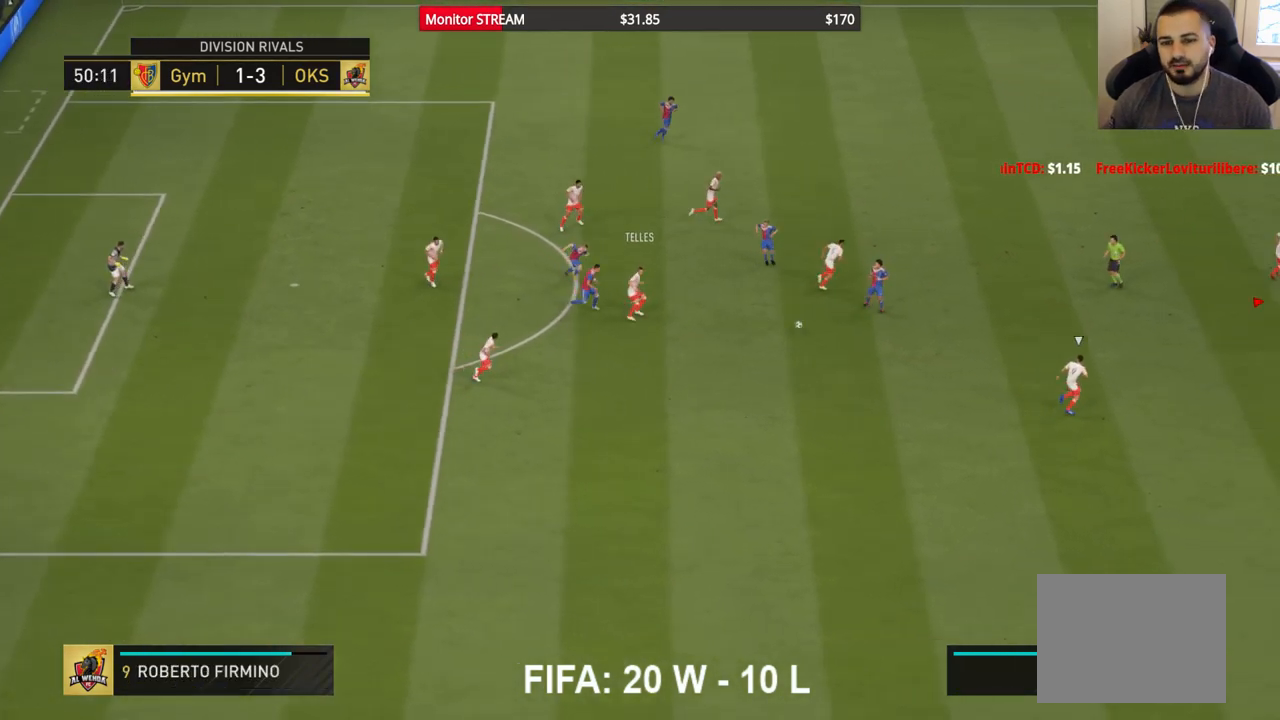
{"buttons": ["A", "R2"], "left_stick": "down-right", "right_stick": "center", "events": [[133, "left_stick", "down-right"]]}
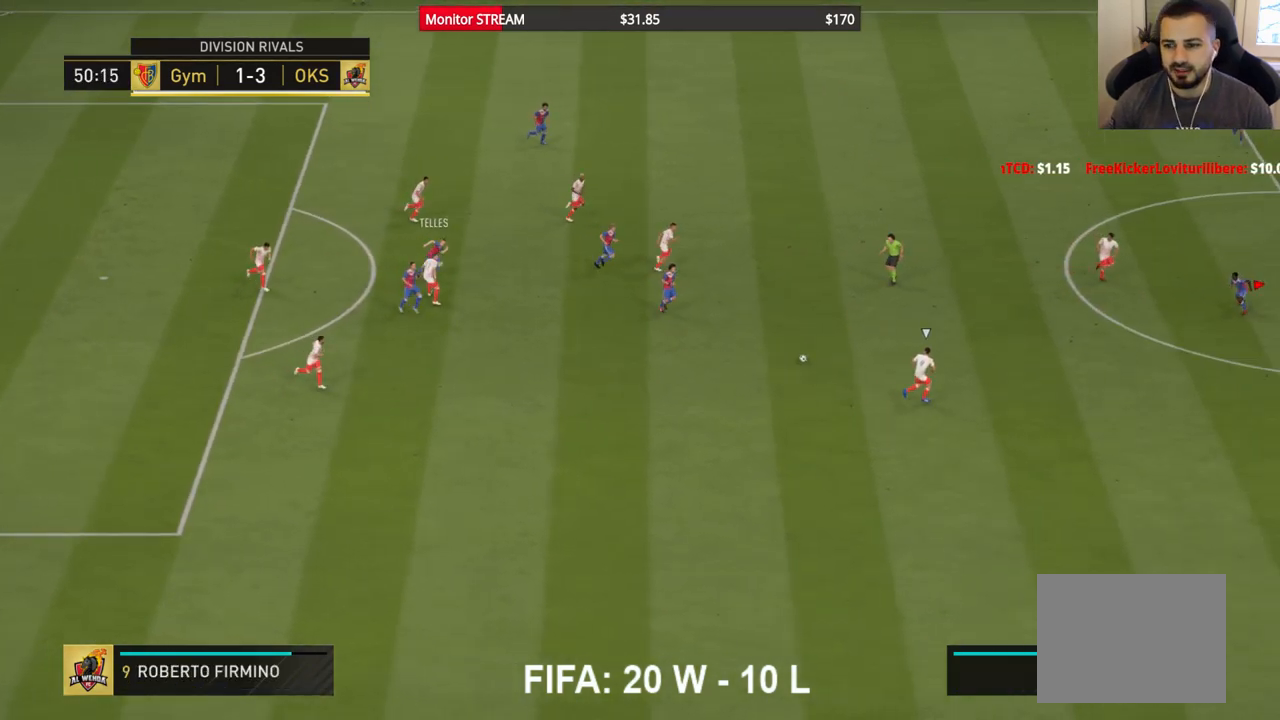
{"buttons": ["A", "R2"], "left_stick": "left", "right_stick": "center", "events": [[17, "left_stick", "center"], [117, "left_stick", "left"]]}
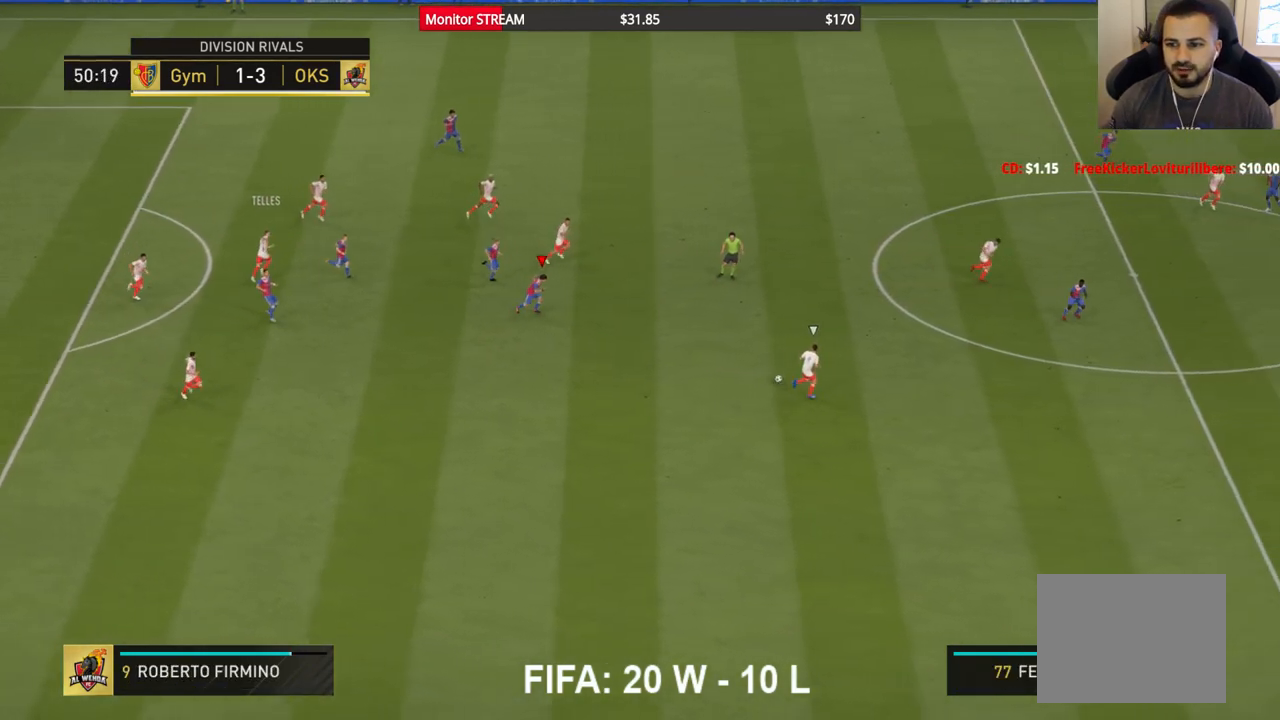
{"buttons": ["A", "R2"], "left_stick": "down-left", "right_stick": "center", "events": [[167, "left_stick", "down-left"]]}
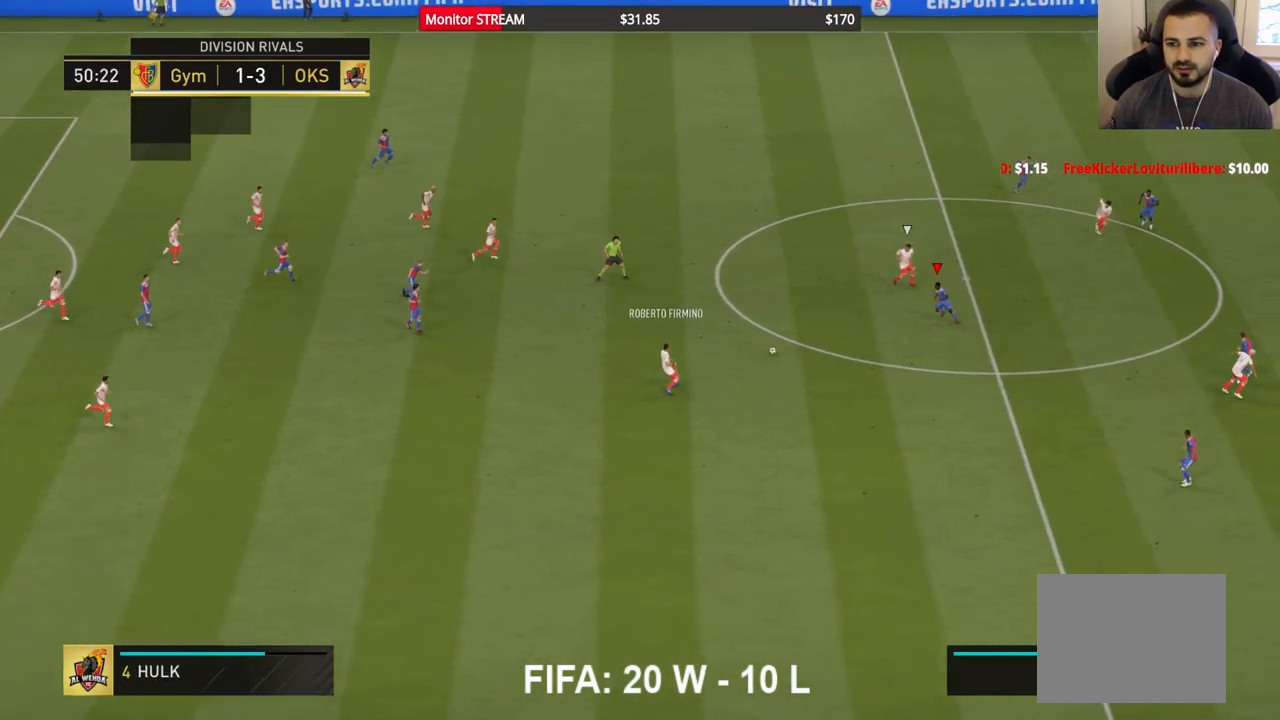
{"buttons": ["A"], "left_stick": "left", "right_stick": "center", "events": [[33, "A", "up"], [150, "R2", "up"], [150, "left_stick", "left"], [350, "A", "down"]]}
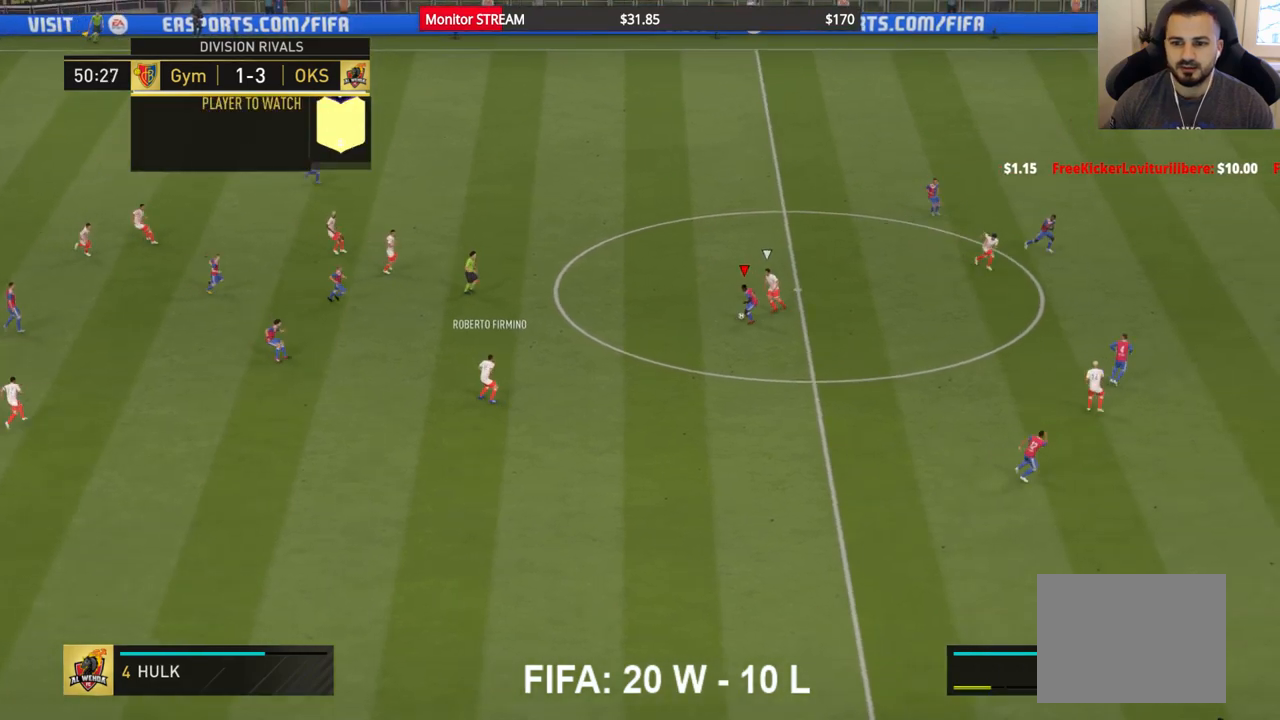
{"buttons": ["R2"], "left_stick": "left", "right_stick": "center", "events": [[33, "A", "up"], [367, "R2", "down"]]}
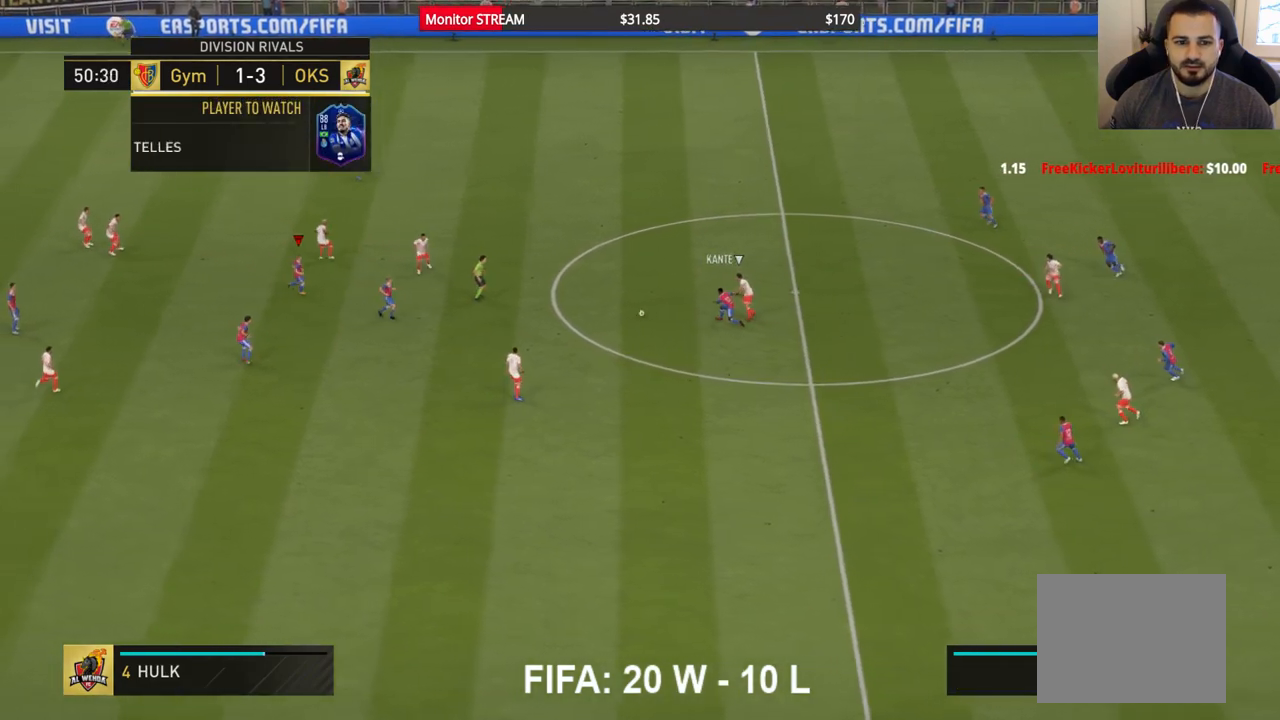
{"buttons": [], "left_stick": "down-left", "right_stick": "center", "events": [[250, "left_stick", "down-left"], [350, "R2", "up"]]}
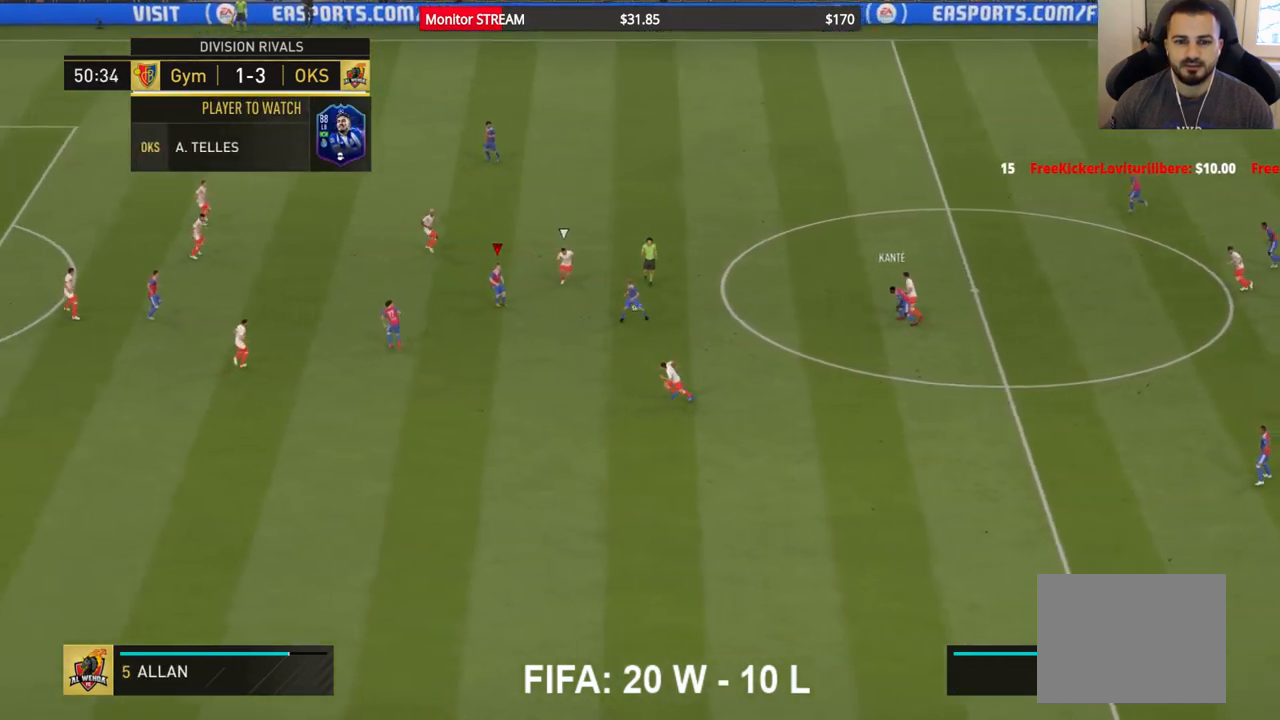
{"buttons": [], "left_stick": "down-left", "right_stick": "center", "events": [[83, "A", "down"], [233, "A", "up"]]}
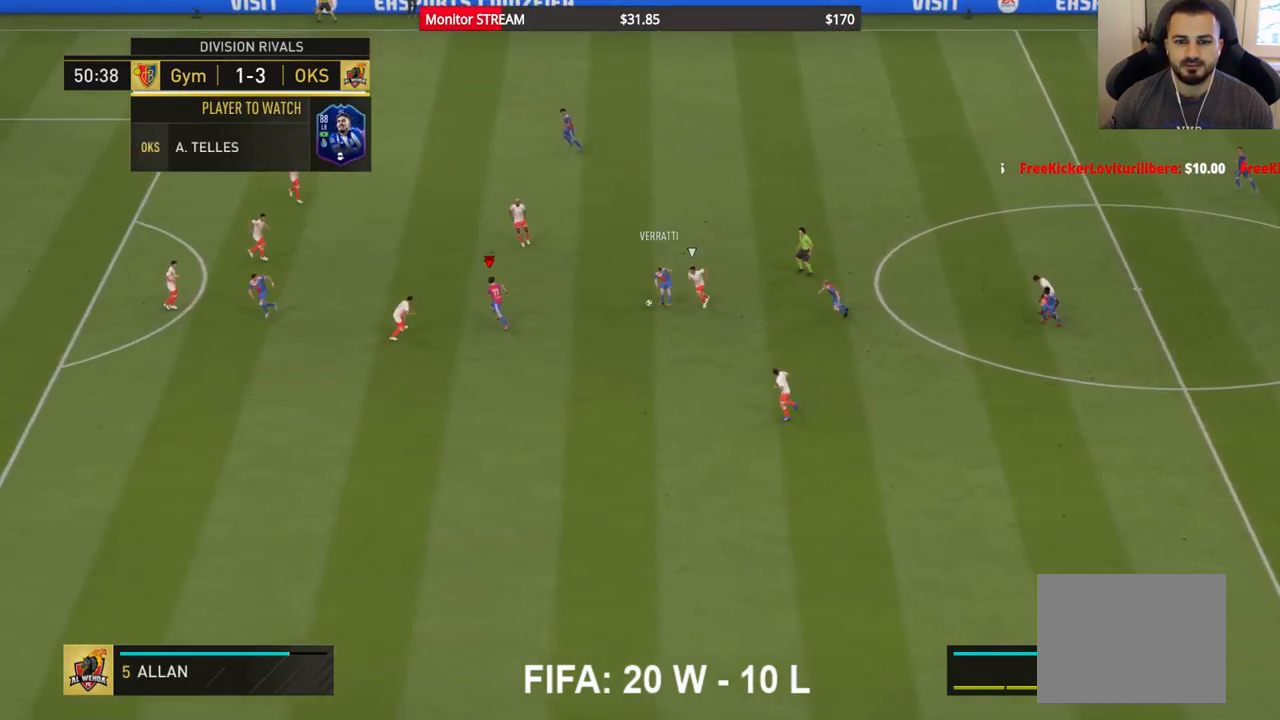
{"buttons": [], "left_stick": "up-left", "right_stick": "center", "events": [[183, "left_stick", "center"], [317, "left_stick", "up"], [367, "left_stick", "up-left"]]}
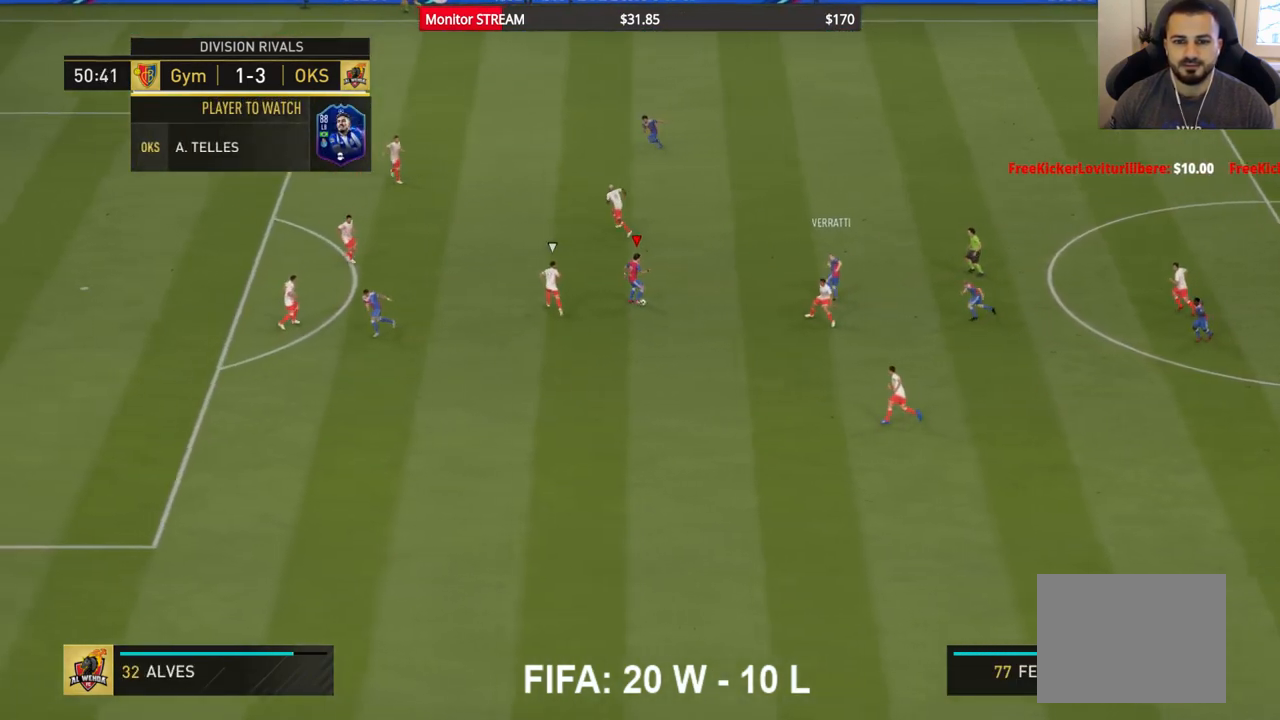
{"buttons": [], "left_stick": "up", "right_stick": "center", "events": [[67, "left_stick", "up"], [150, "A", "down"], [267, "A", "up"]]}
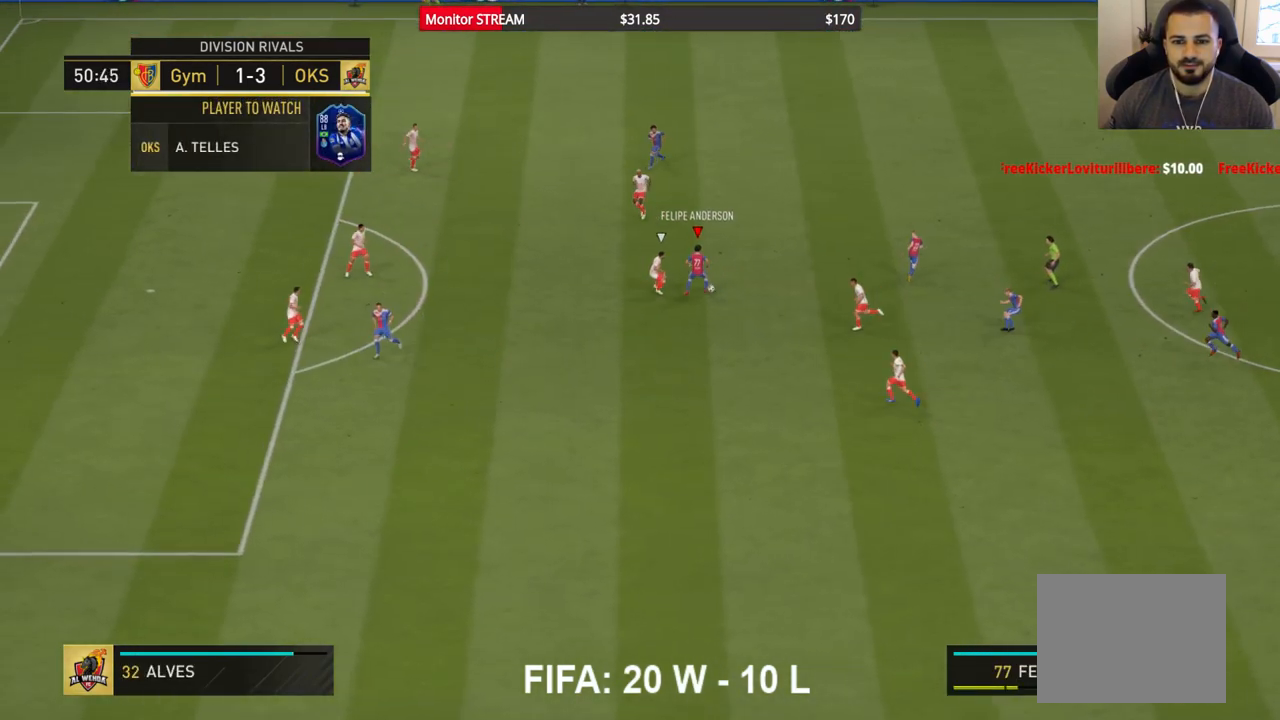
{"buttons": [], "left_stick": "left", "right_stick": "center", "events": [[333, "left_stick", "left"]]}
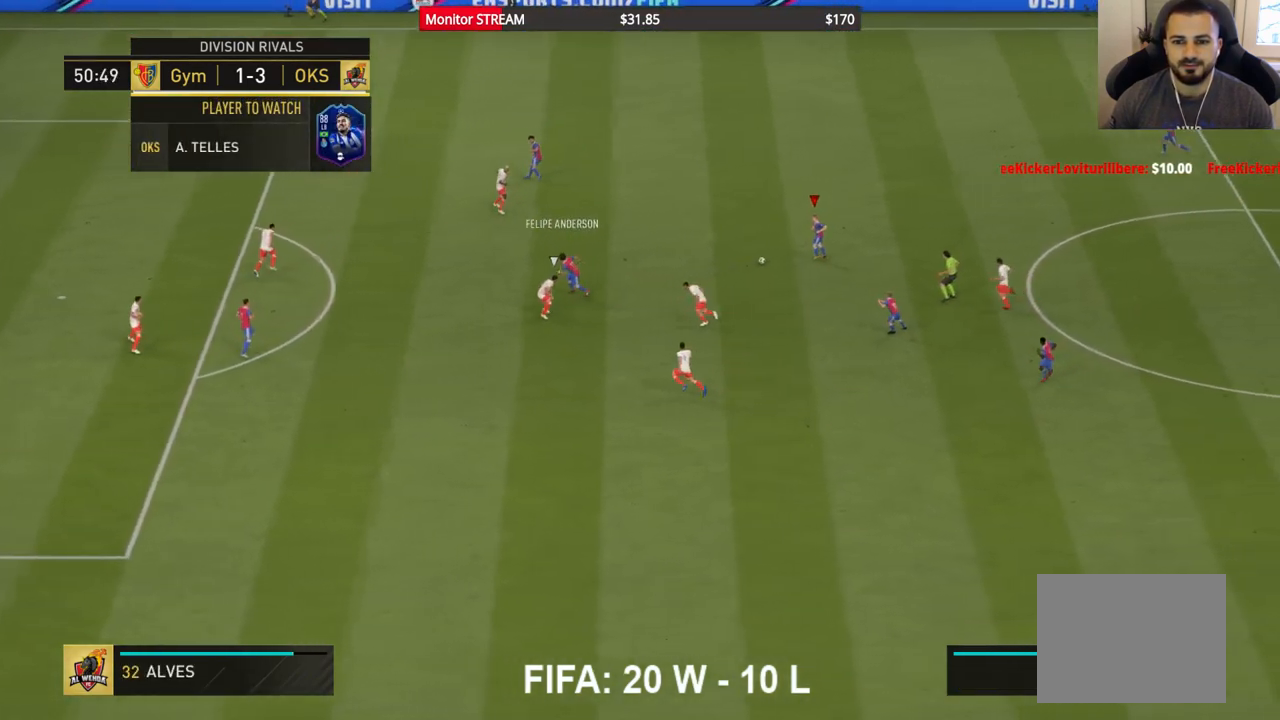
{"buttons": ["A"], "left_stick": "left", "right_stick": "center", "events": [[467, "A", "down"]]}
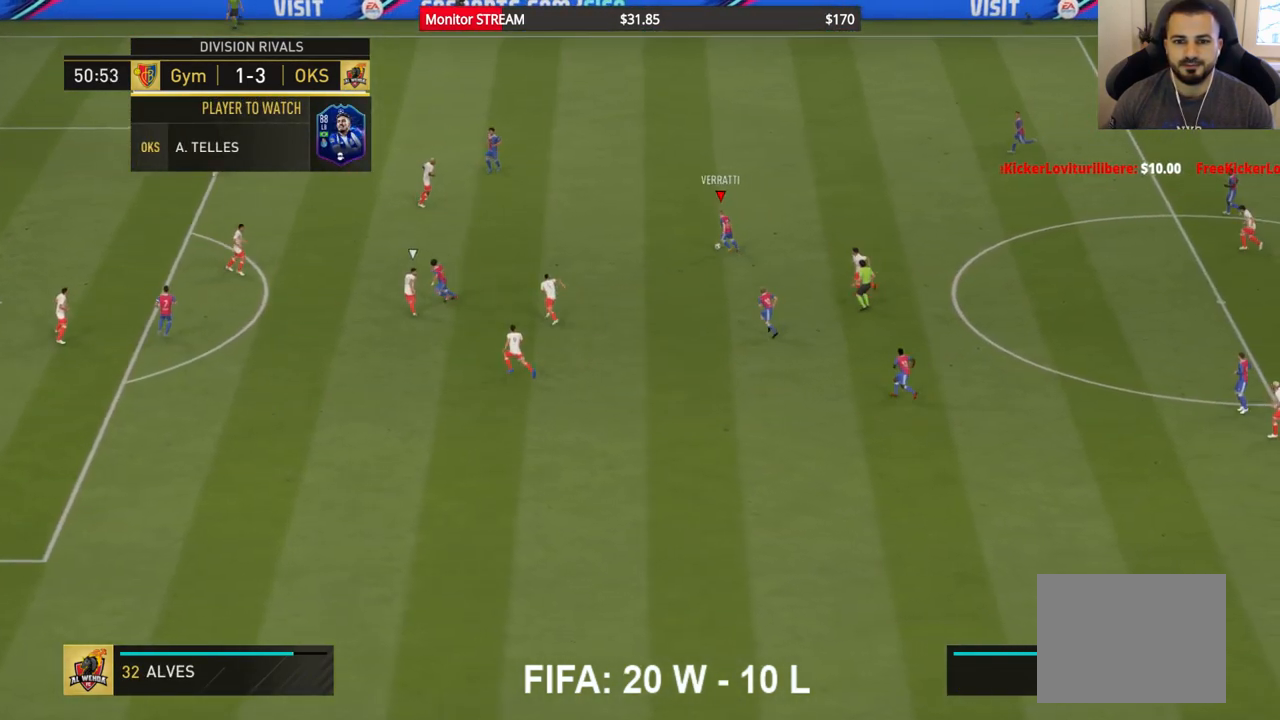
{"buttons": [], "left_stick": "center", "right_stick": "center", "events": [[150, "A", "up"], [283, "left_stick", "center"]]}
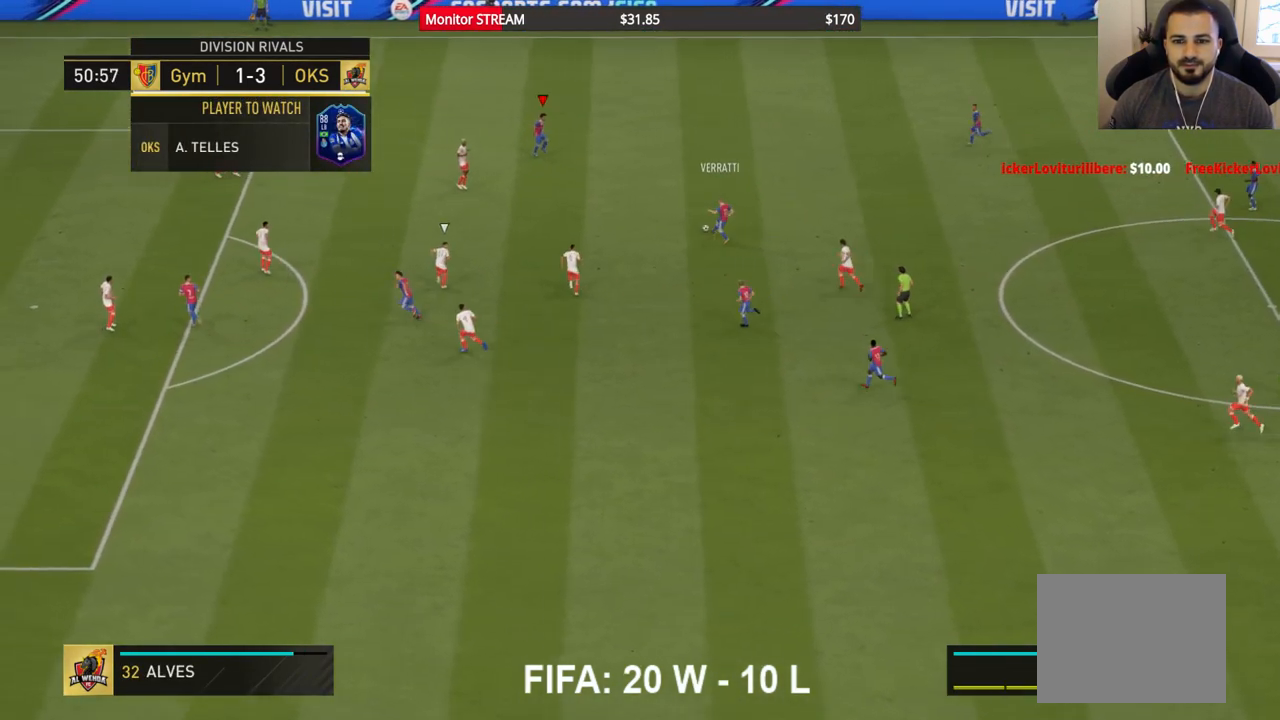
{"buttons": [], "left_stick": "down-right", "right_stick": "center", "events": [[217, "left_stick", "down-right"]]}
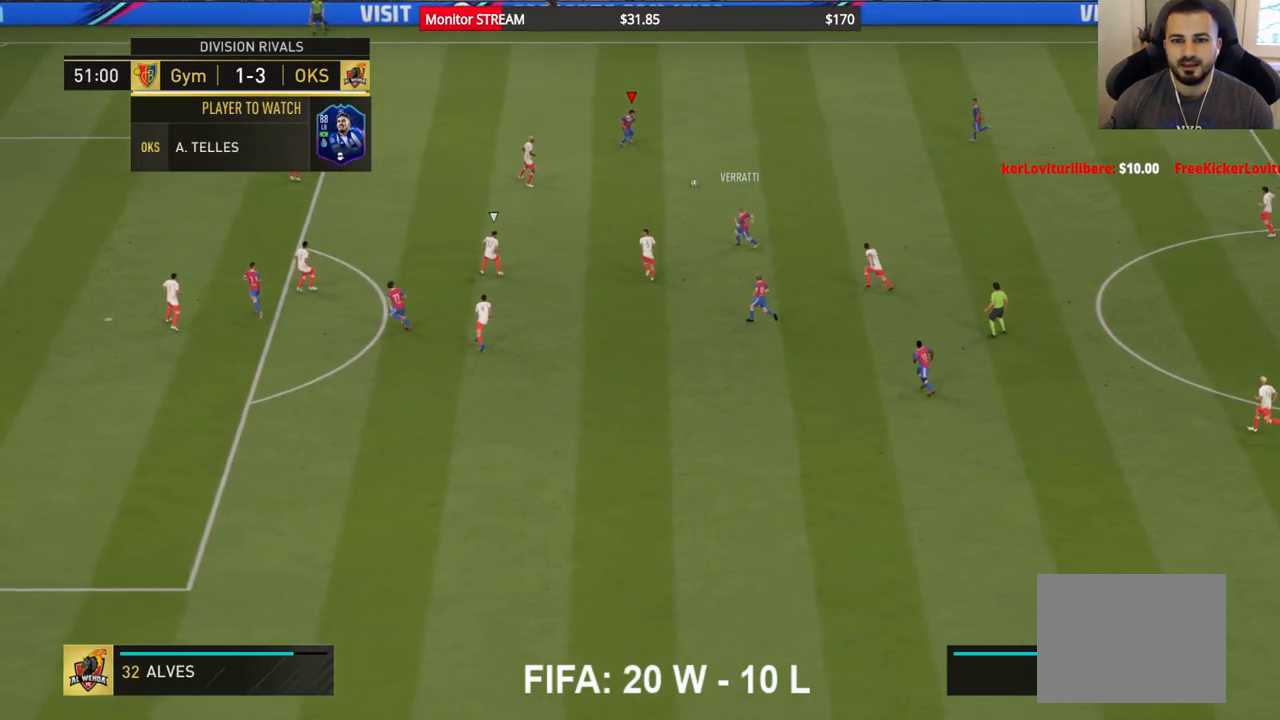
{"buttons": [], "left_stick": "up-left", "right_stick": "center", "events": [[267, "left_stick", "center"], [500, "left_stick", "up-left"]]}
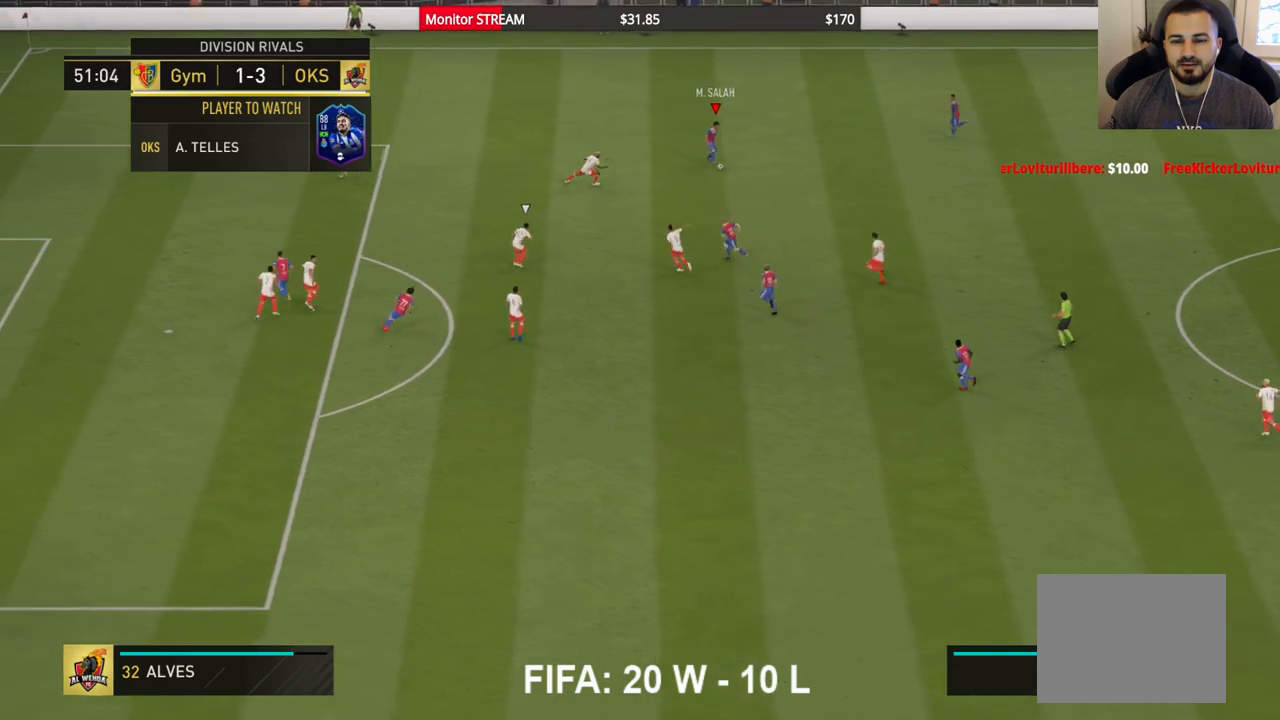
{"buttons": [], "left_stick": "up-left", "right_stick": "center", "events": []}
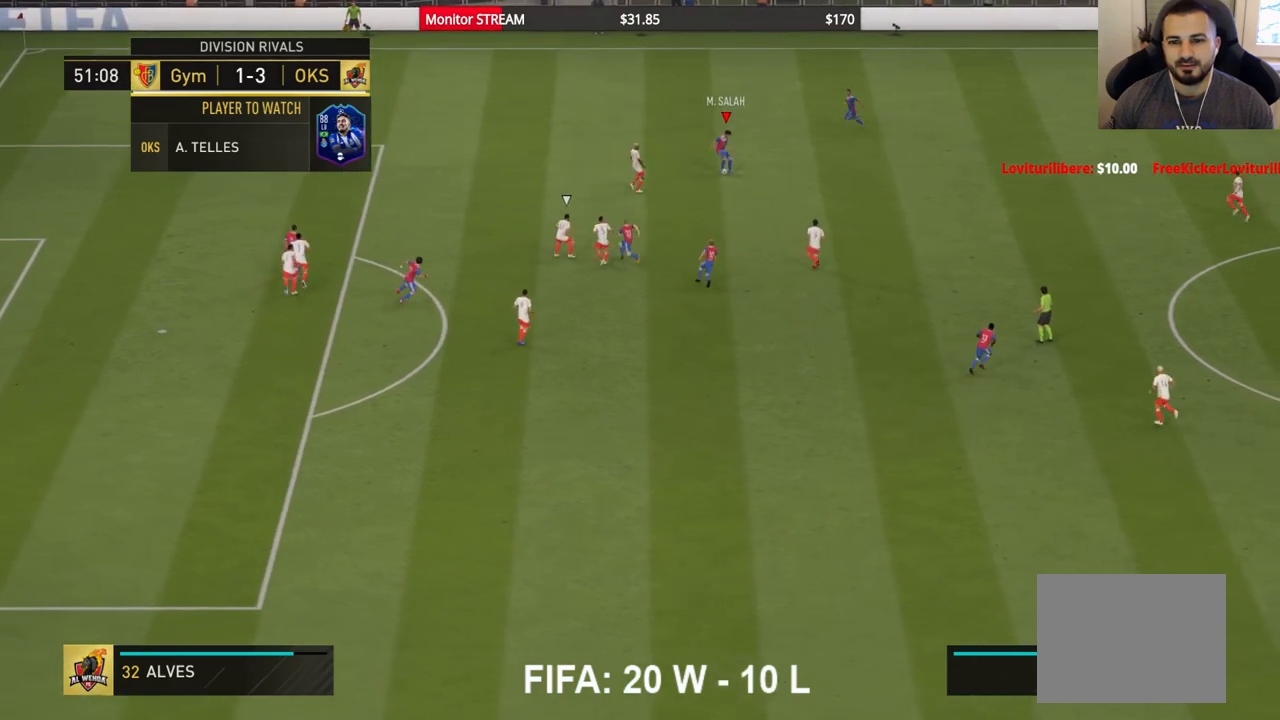
{"buttons": ["R2"], "left_stick": "up-left", "right_stick": "center", "events": [[133, "R2", "down"]]}
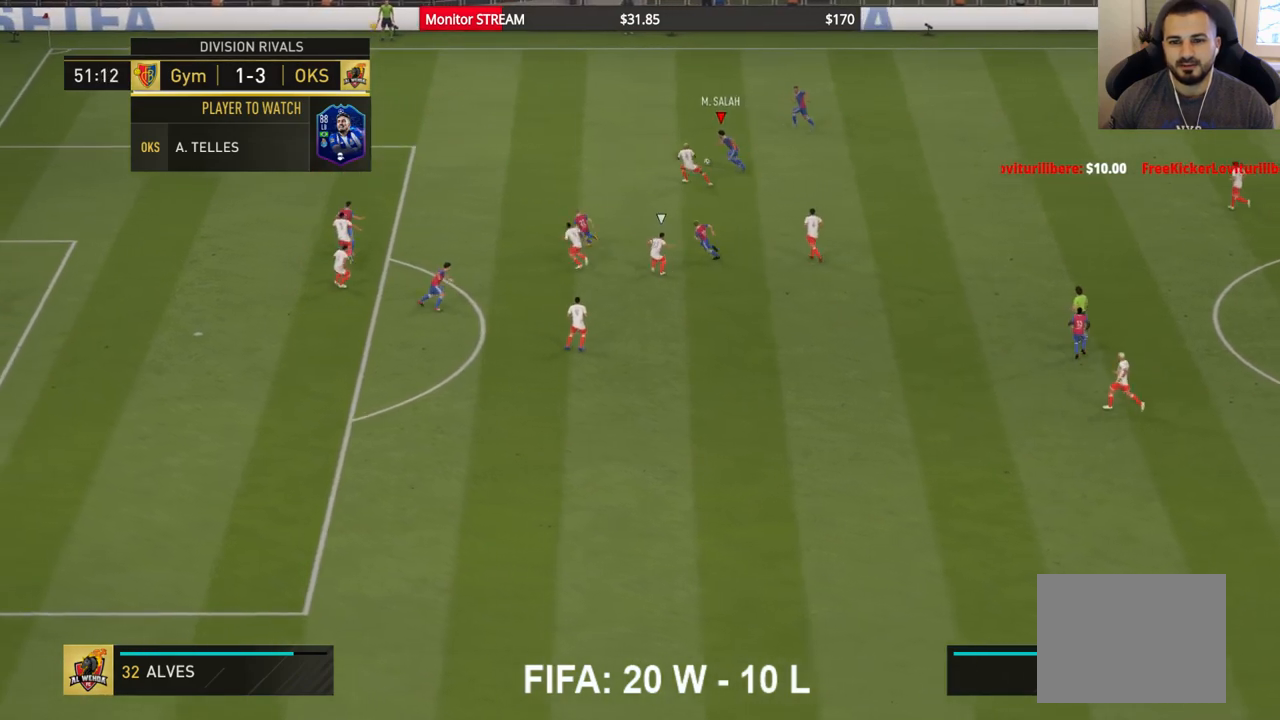
{"buttons": ["R2"], "left_stick": "up-left", "right_stick": "center", "events": []}
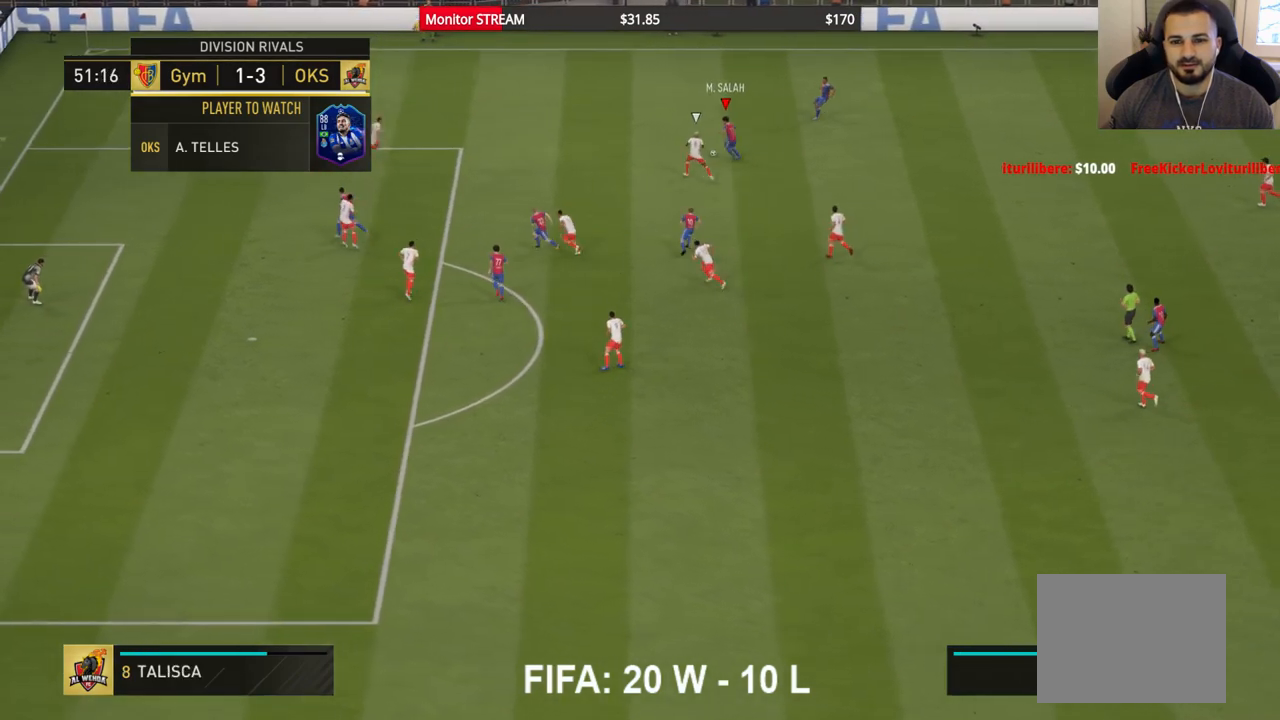
{"buttons": [], "left_stick": "up-right", "right_stick": "center", "events": [[50, "R2", "up"], [67, "left_stick", "up-right"]]}
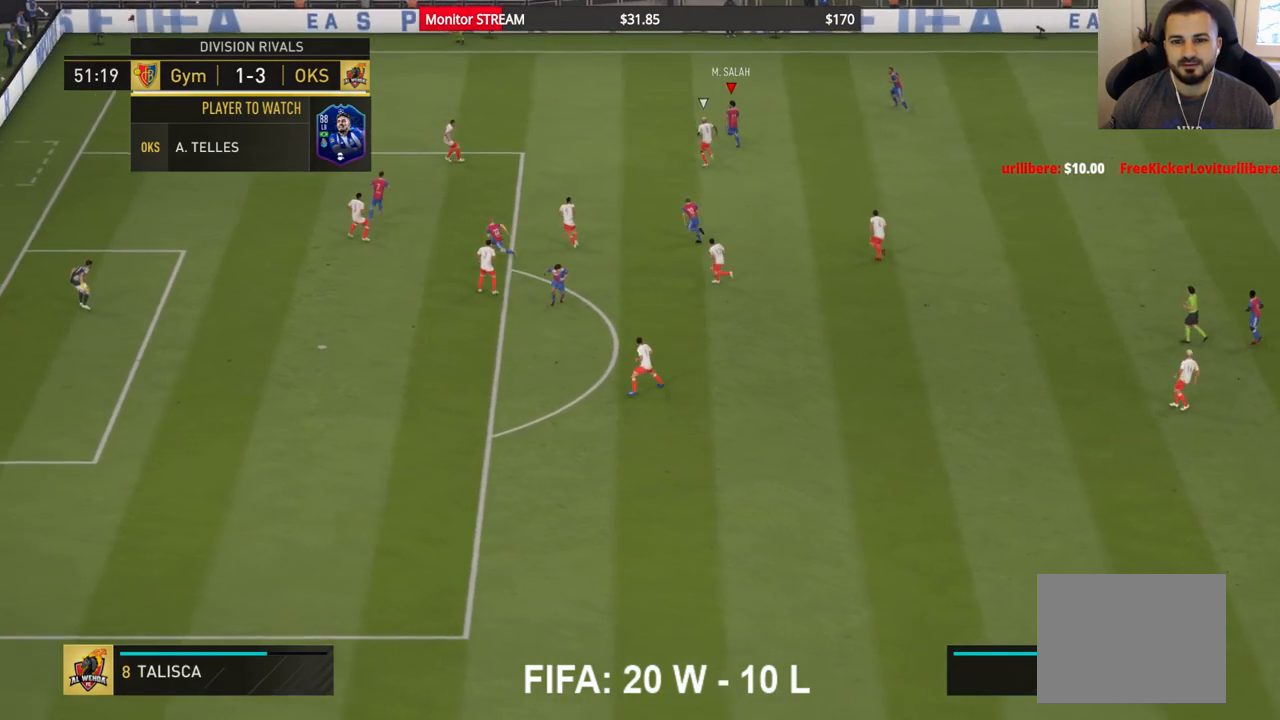
{"buttons": [], "left_stick": "center", "right_stick": "center", "events": [[150, "A", "down"], [267, "A", "up"], [417, "left_stick", "center"]]}
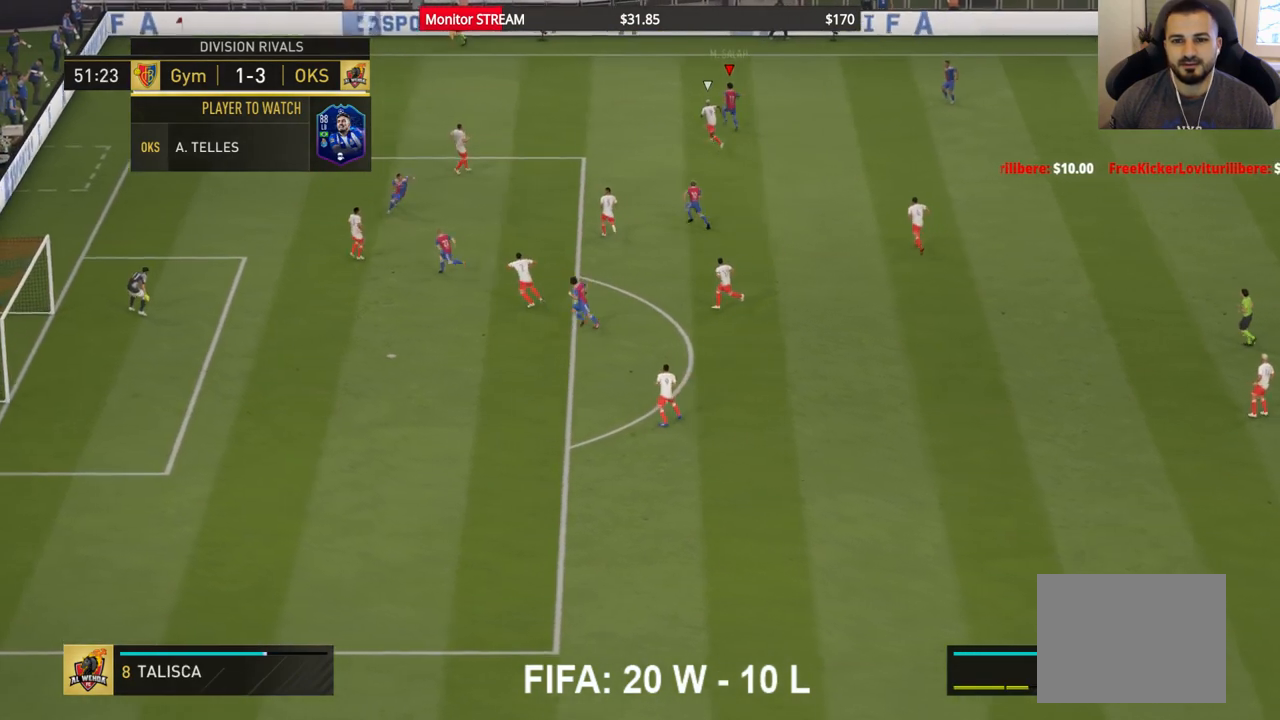
{"buttons": [], "left_stick": "down", "right_stick": "center", "events": [[283, "left_stick", "down"]]}
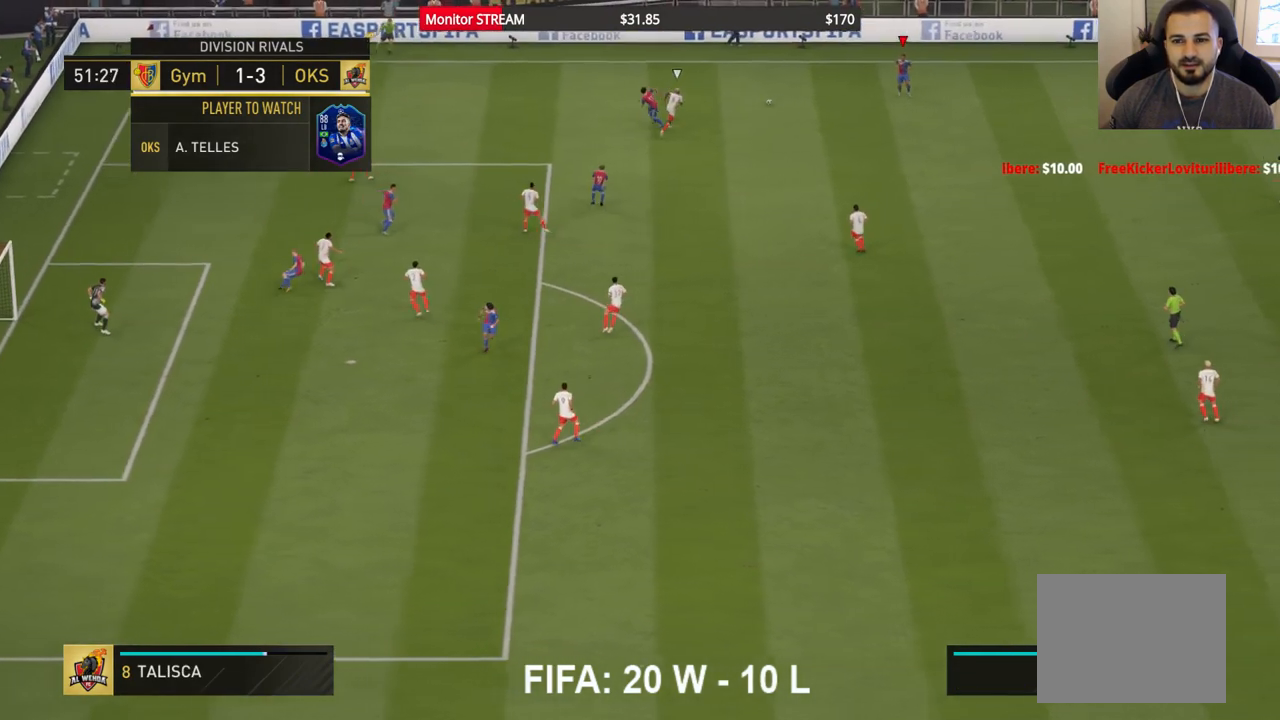
{"buttons": [], "left_stick": "down", "right_stick": "center", "events": []}
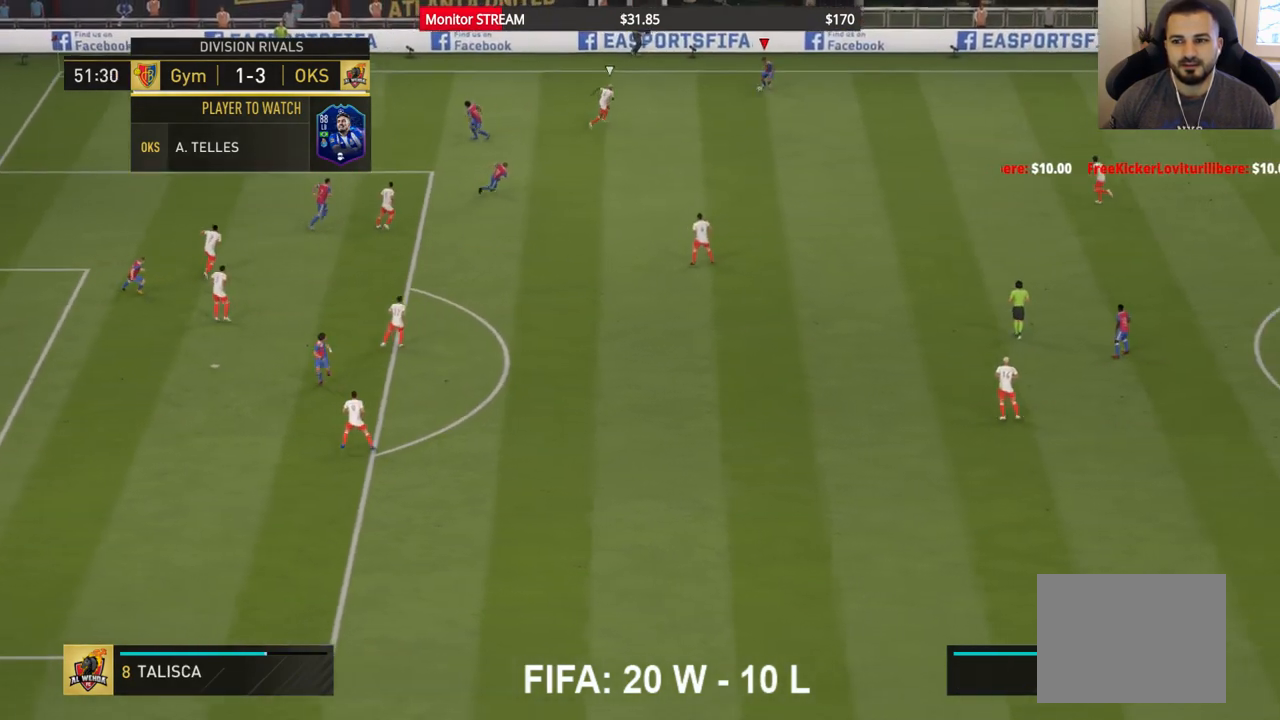
{"buttons": ["A"], "left_stick": "down", "right_stick": "center", "events": [[500, "A", "down"]]}